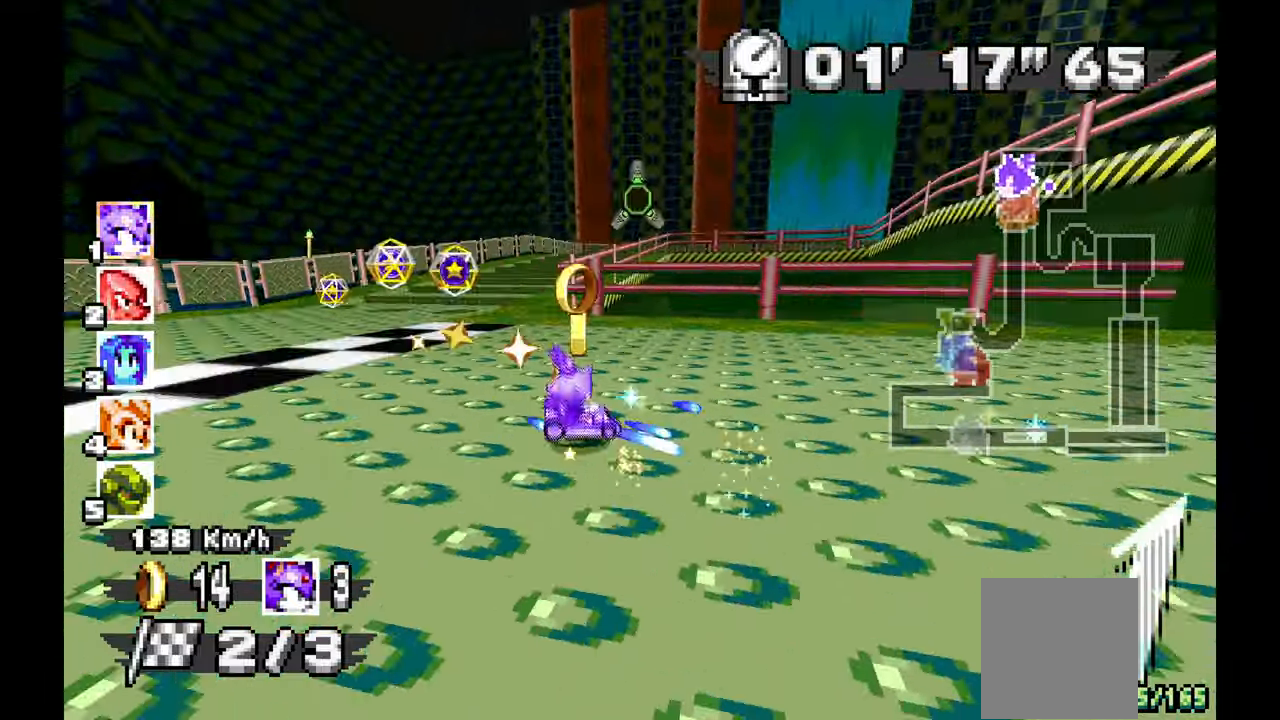
Gameplay with a controller (Xbox layout); each line is a JSON object with the inputs held at the frame after it (dt_ms = milliseconds from this image to that frame). "events" lists button and stick changes between this image and that frame as [ms after this image, input, new state], when the widget could be followed in between. Not read: B DPAD_DOWN HOME L1 L2 L3 R2 R3 SELECT START X.
{"dt_ms": 1000, "buttons": ["A", "R1"], "left_stick": "left"}
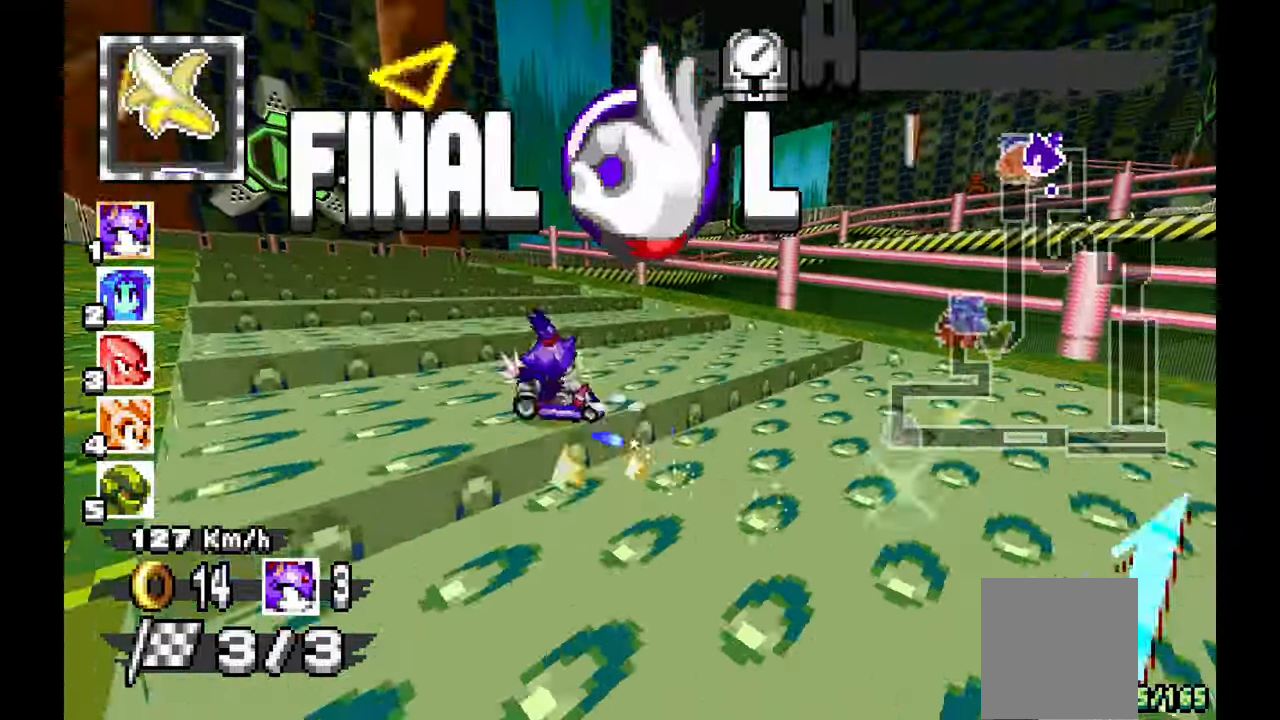
{"dt_ms": 500, "buttons": ["A", "R1"], "left_stick": "right", "events": [[317, "left_stick", "center"], [400, "left_stick", "right"]]}
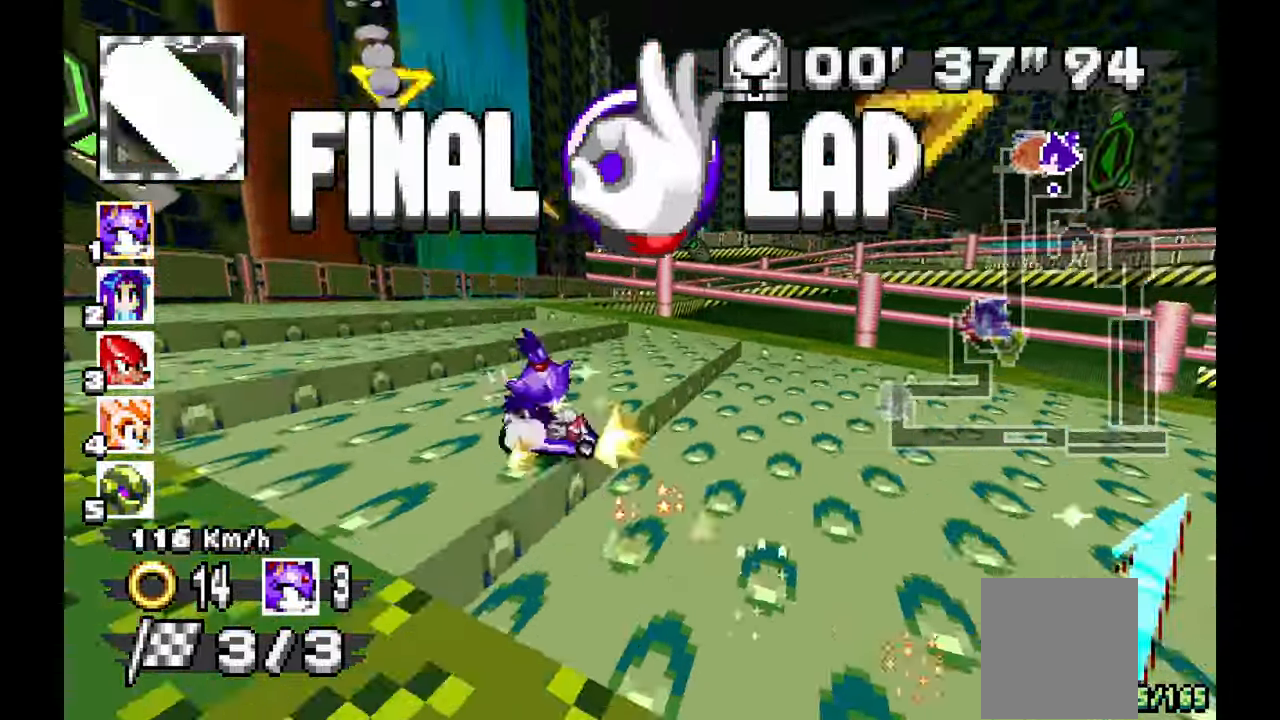
{"dt_ms": 500, "buttons": ["A", "R1"], "left_stick": "left", "events": [[200, "left_stick", "center"], [367, "left_stick", "left"]]}
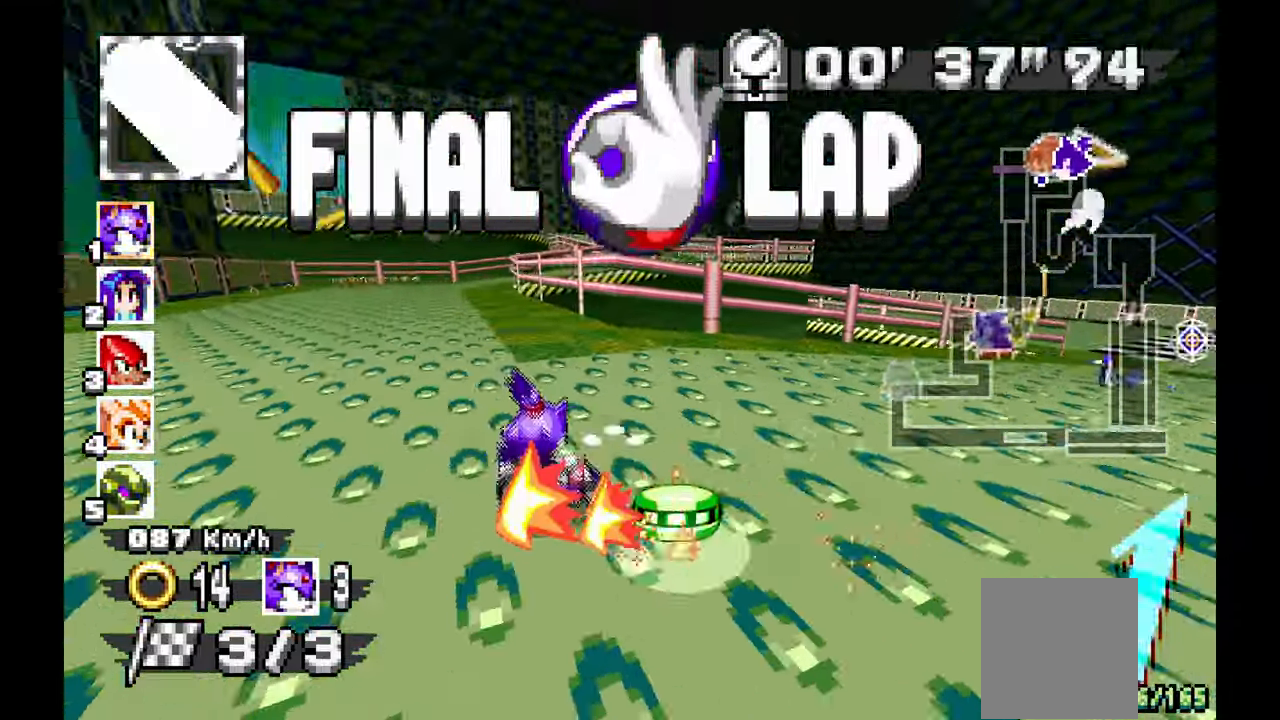
{"dt_ms": 500, "buttons": ["A", "R1"], "left_stick": "left", "events": []}
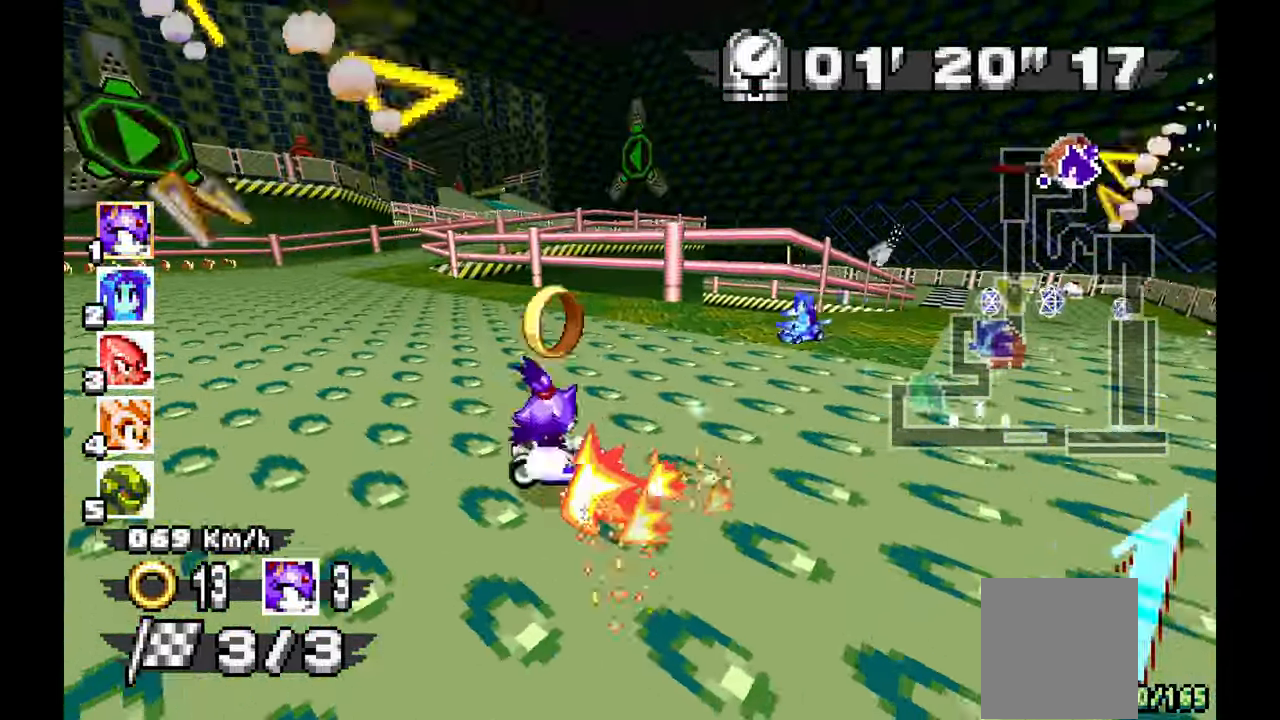
{"dt_ms": 500, "buttons": ["A"], "left_stick": "right", "events": [[100, "R1", "up"], [500, "left_stick", "right"]]}
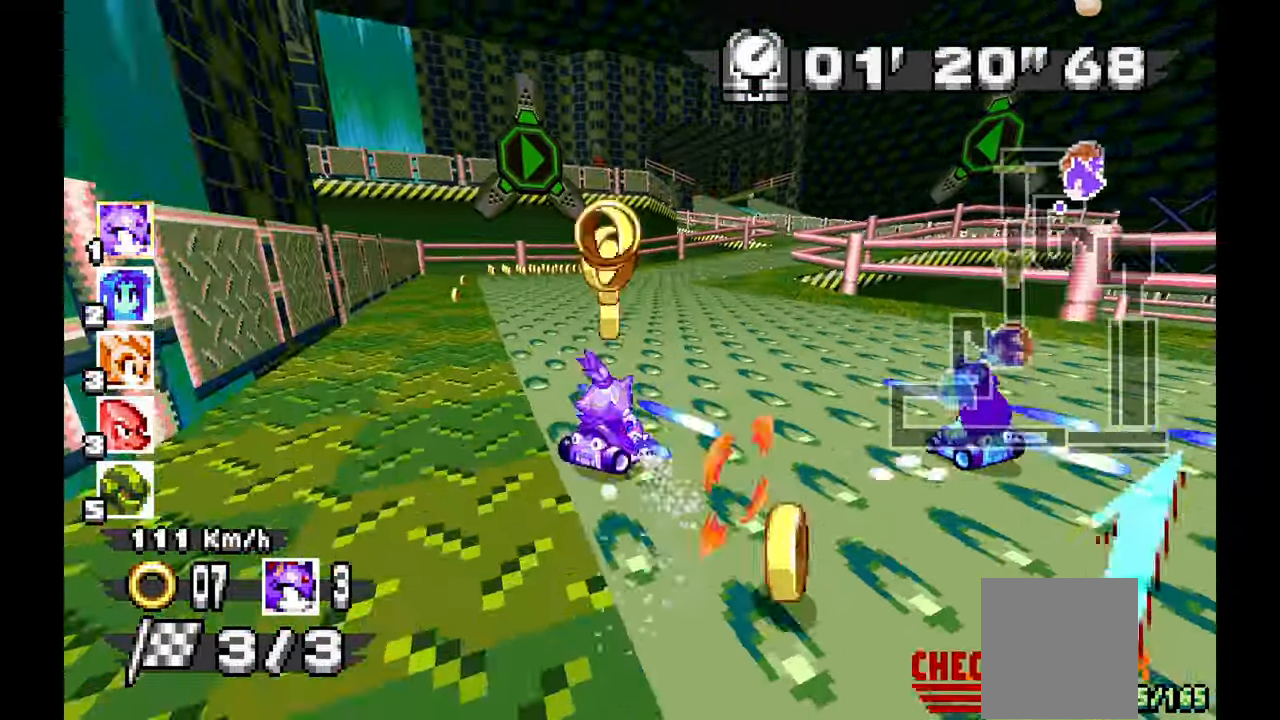
{"dt_ms": 500, "buttons": ["A"], "left_stick": "right", "events": []}
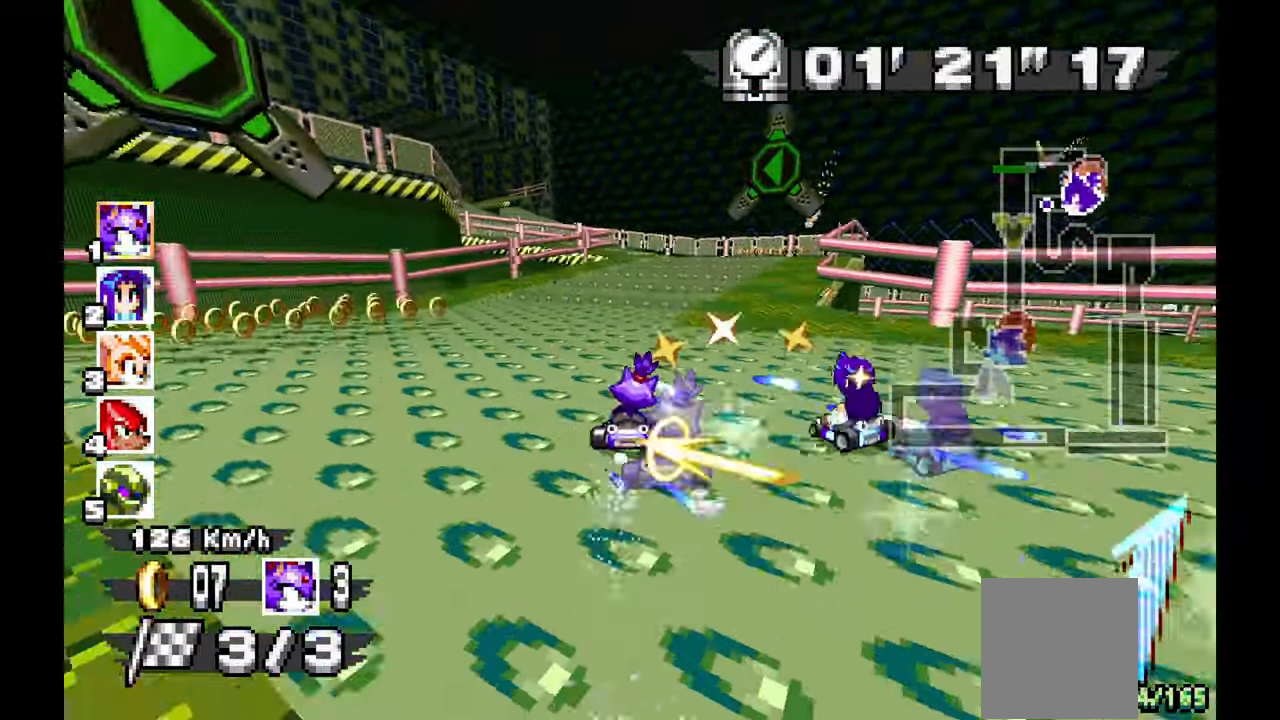
{"dt_ms": 500, "buttons": ["R1"], "left_stick": "left", "events": [[100, "left_stick", "left"], [200, "R1", "down"], [367, "A", "up"]]}
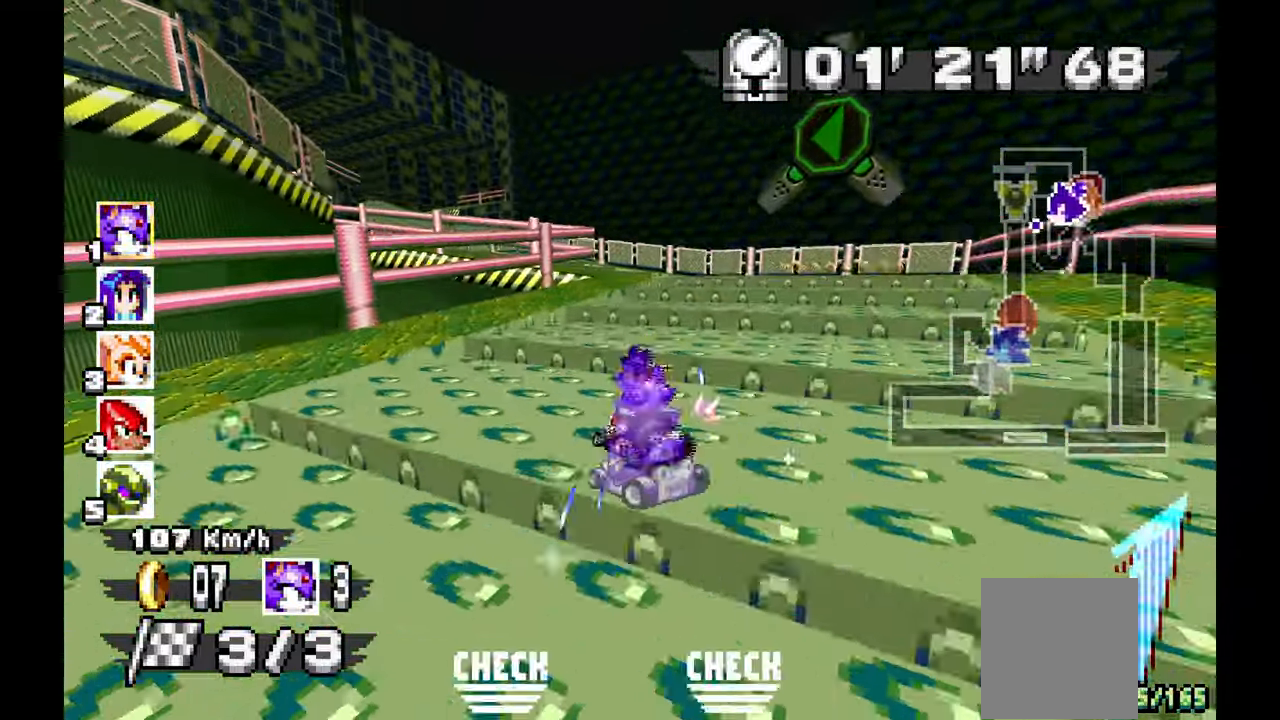
{"dt_ms": 500, "buttons": ["A", "R1"], "left_stick": "left", "events": [[117, "A", "down"], [350, "left_stick", "center"], [500, "left_stick", "left"]]}
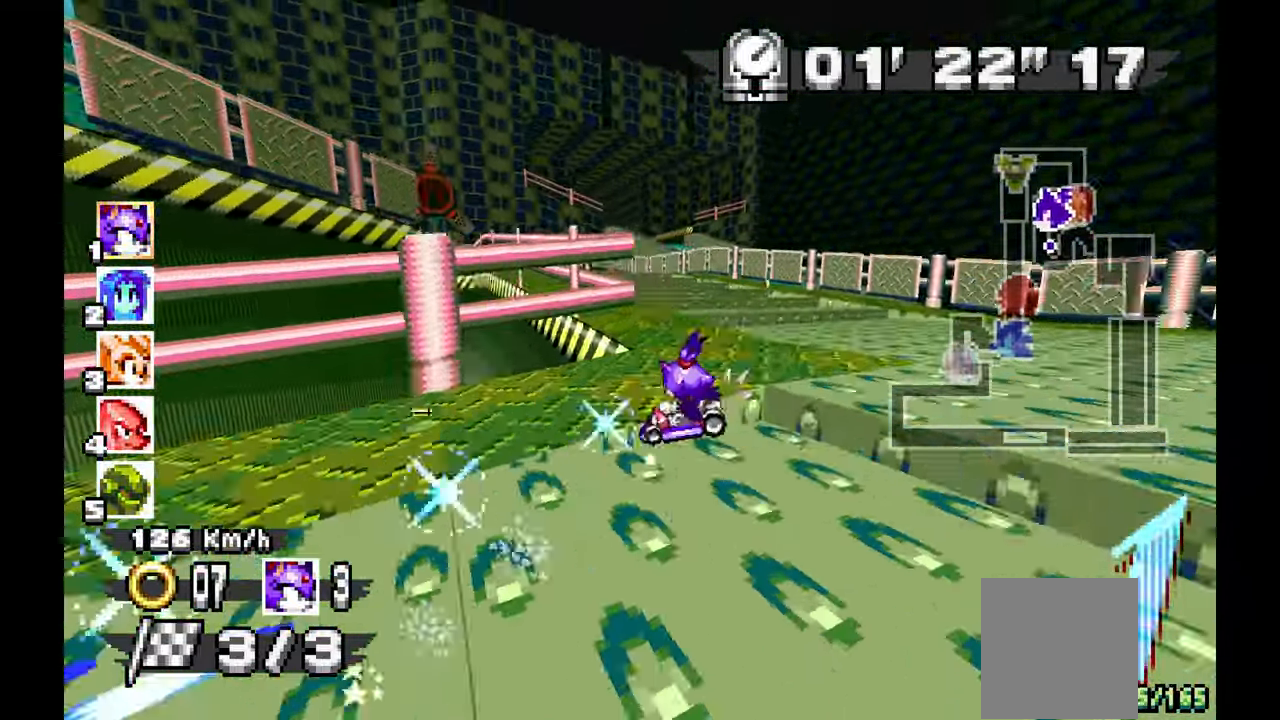
{"dt_ms": 500, "buttons": ["A", "R1"], "left_stick": "left", "events": [[200, "A", "up"], [300, "A", "down"]]}
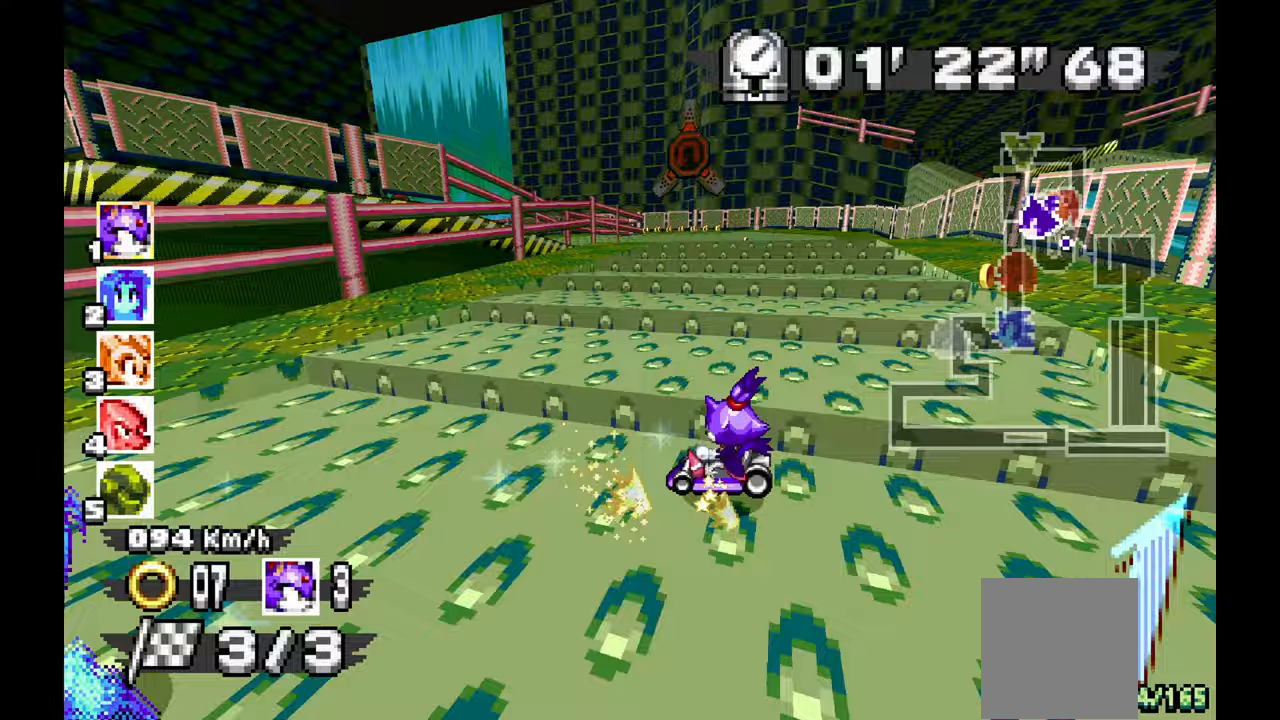
{"dt_ms": 500, "buttons": ["A", "R1"], "left_stick": "left", "events": [[117, "left_stick", "right"], [200, "R1", "up"], [433, "left_stick", "left"], [500, "R1", "down"]]}
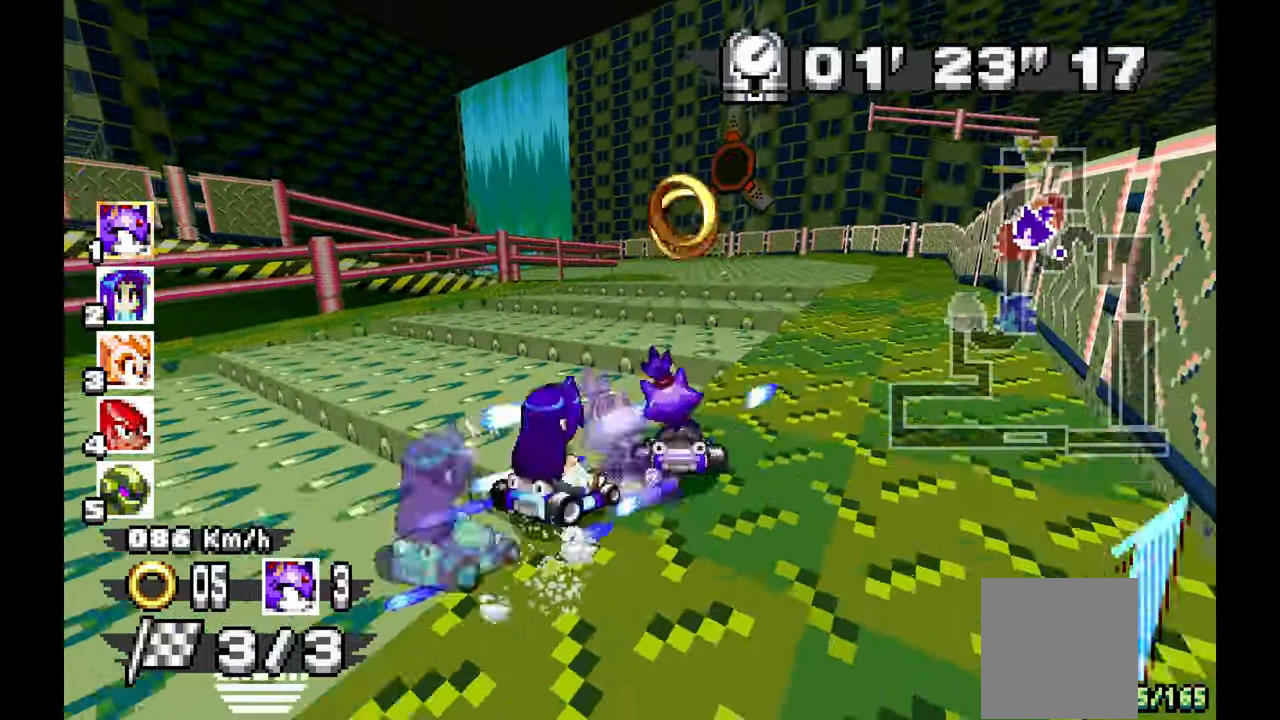
{"dt_ms": 500, "buttons": ["A", "R1"], "left_stick": "center", "events": [[217, "left_stick", "up-left"], [367, "left_stick", "left"], [500, "left_stick", "center"]]}
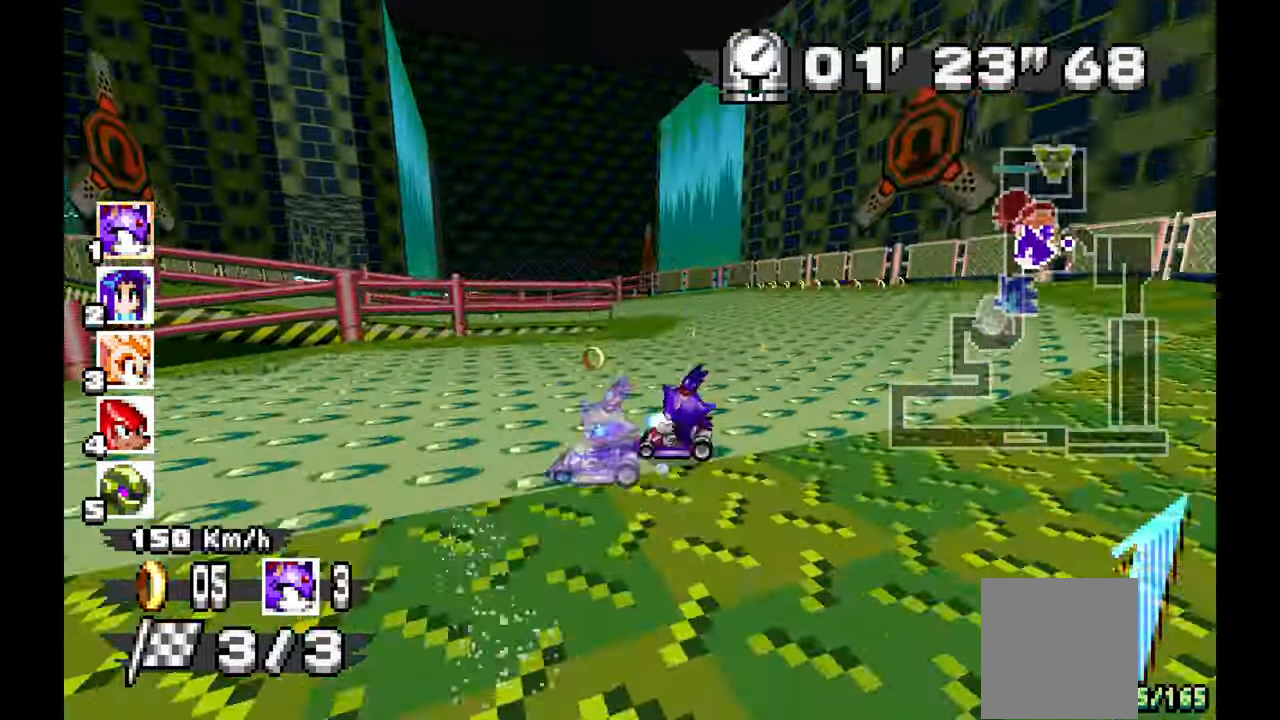
{"dt_ms": 500, "buttons": ["R1"], "left_stick": "left", "events": [[33, "left_stick", "right"], [233, "left_stick", "left"], [417, "A", "up"]]}
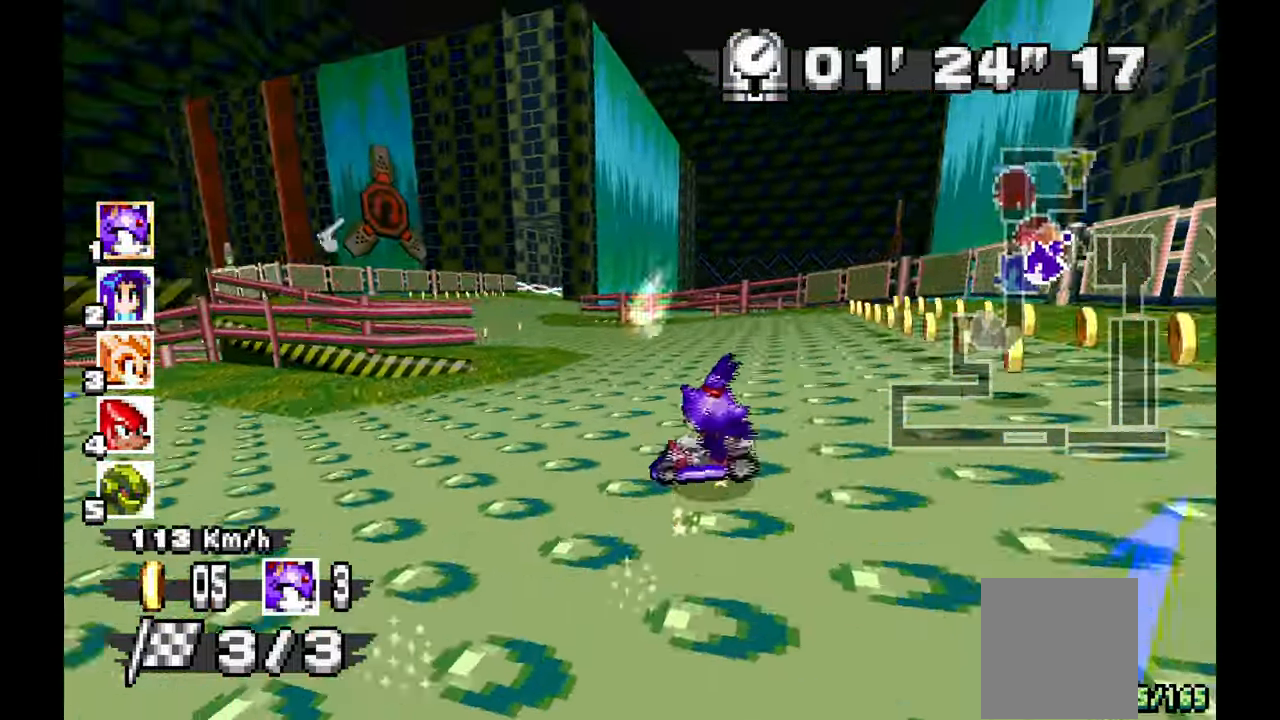
{"dt_ms": 500, "buttons": ["A", "R1"], "left_stick": "right", "events": [[50, "A", "down"], [333, "left_stick", "right"], [367, "R1", "up"], [483, "R1", "down"]]}
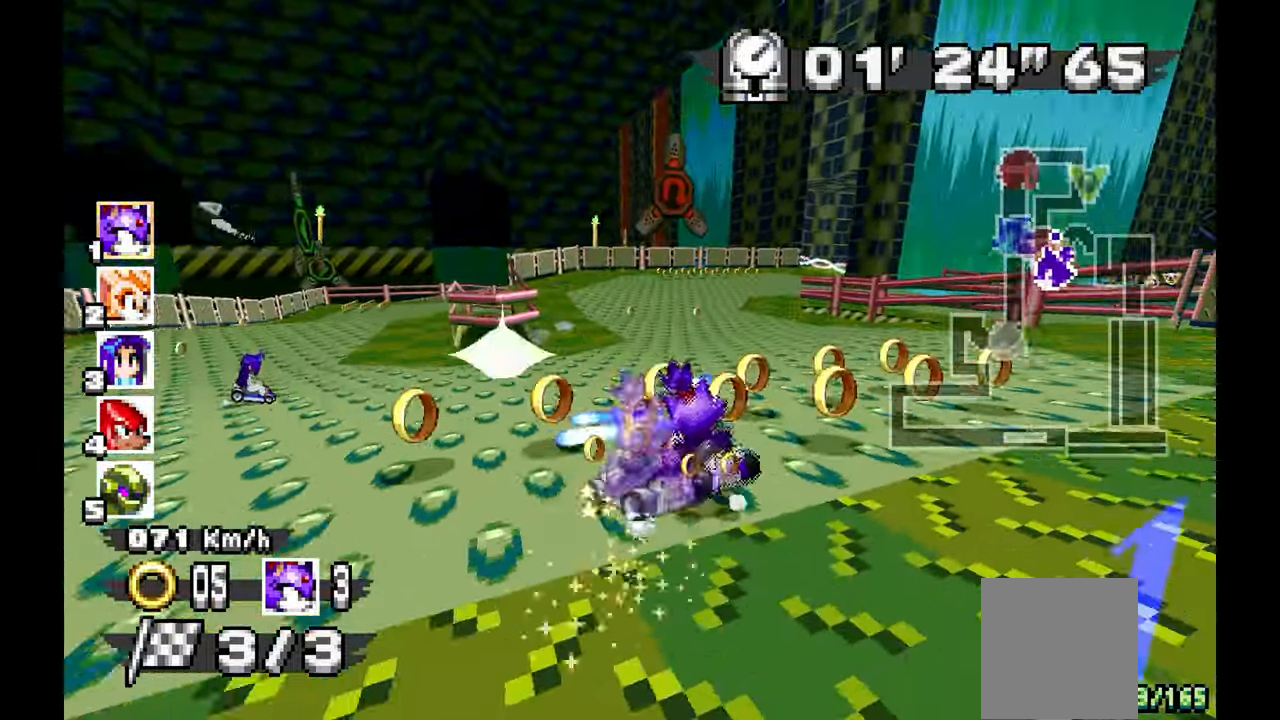
{"dt_ms": 500, "buttons": ["A", "R1"], "left_stick": "right", "events": [[233, "left_stick", "center"], [317, "left_stick", "up-left"], [433, "left_stick", "center"], [500, "left_stick", "right"]]}
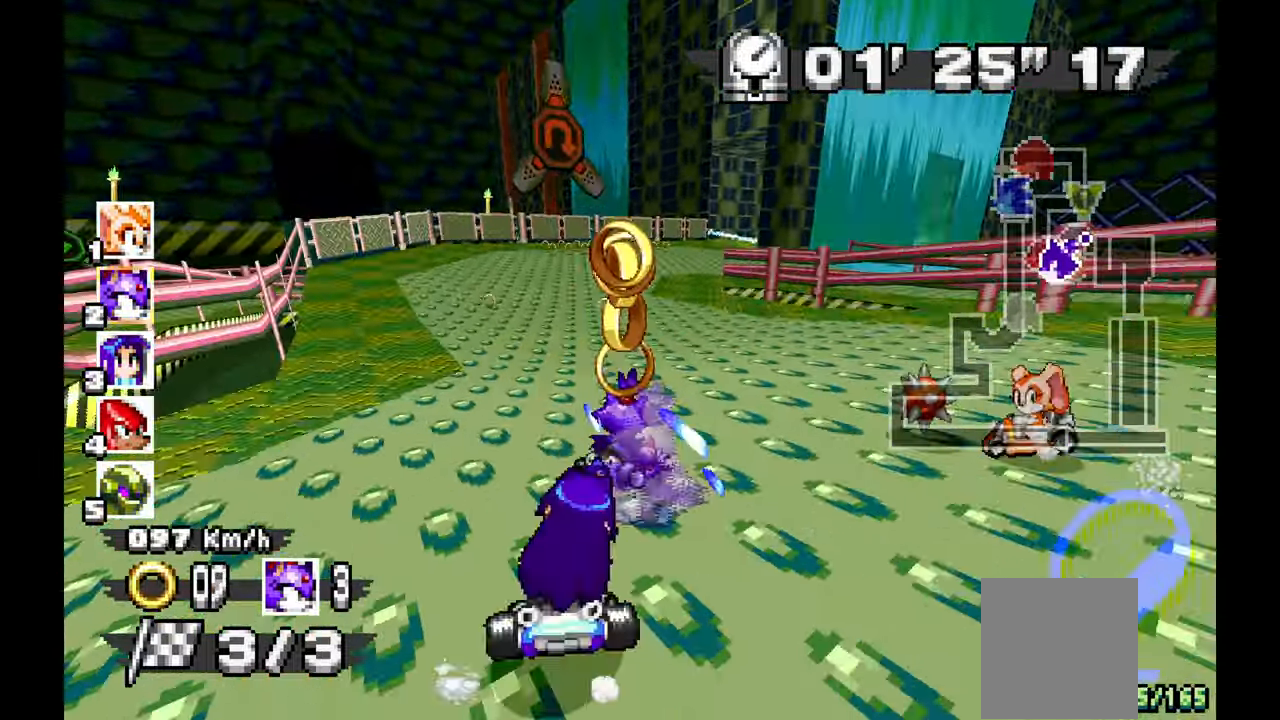
{"dt_ms": 500, "buttons": ["A", "R1"], "left_stick": "right", "events": []}
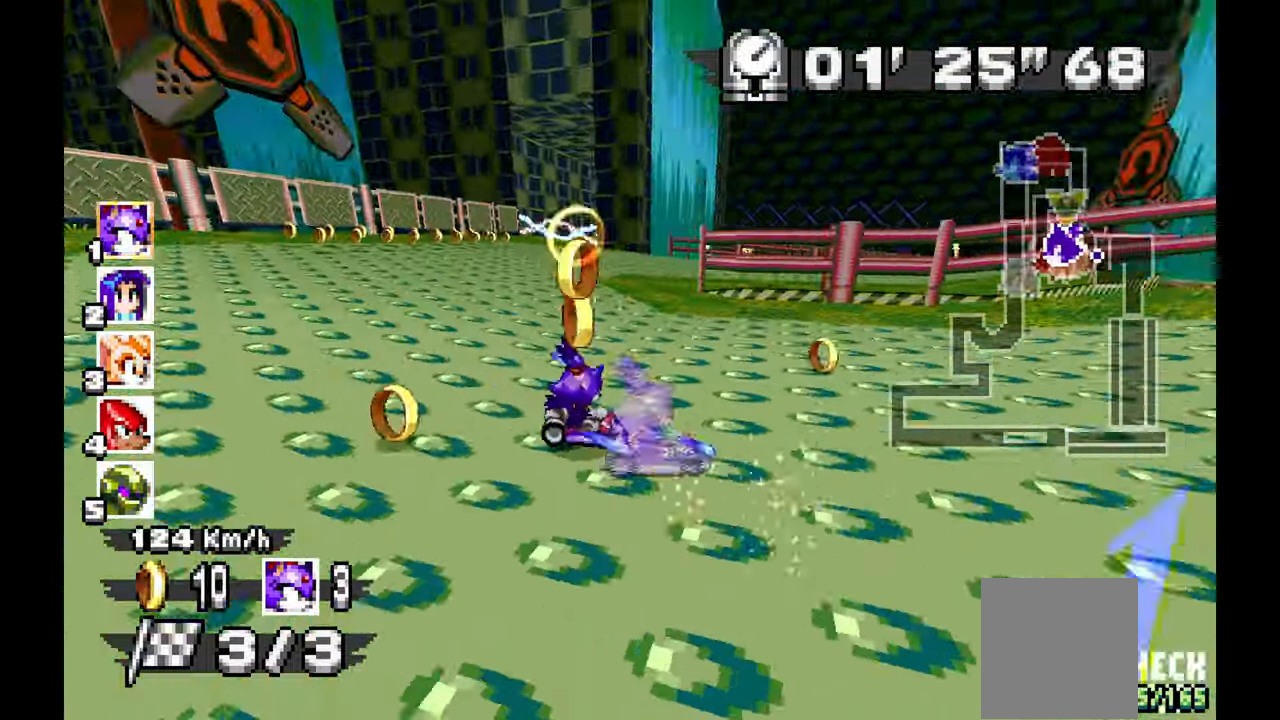
{"dt_ms": 500, "buttons": ["A", "R1"], "left_stick": "right", "events": []}
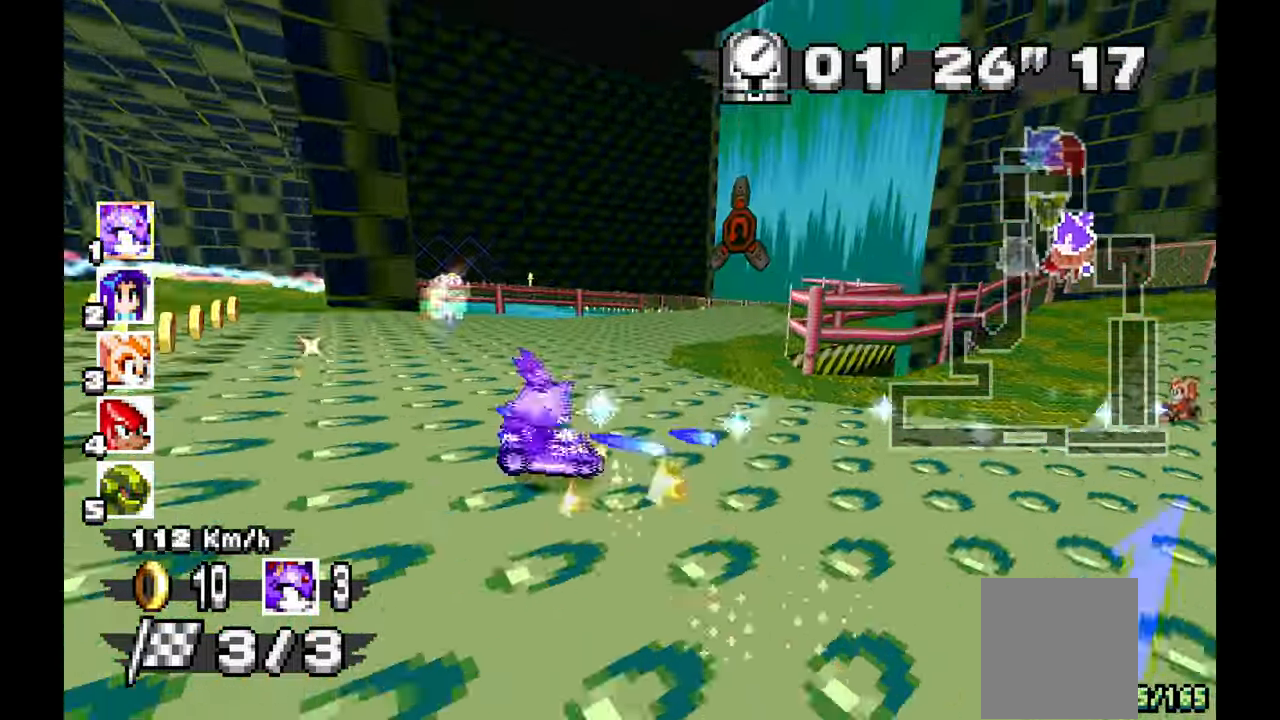
{"dt_ms": 500, "buttons": ["A", "R1"], "left_stick": "left", "events": [[17, "R1", "up"], [100, "left_stick", "left"], [133, "R1", "down"]]}
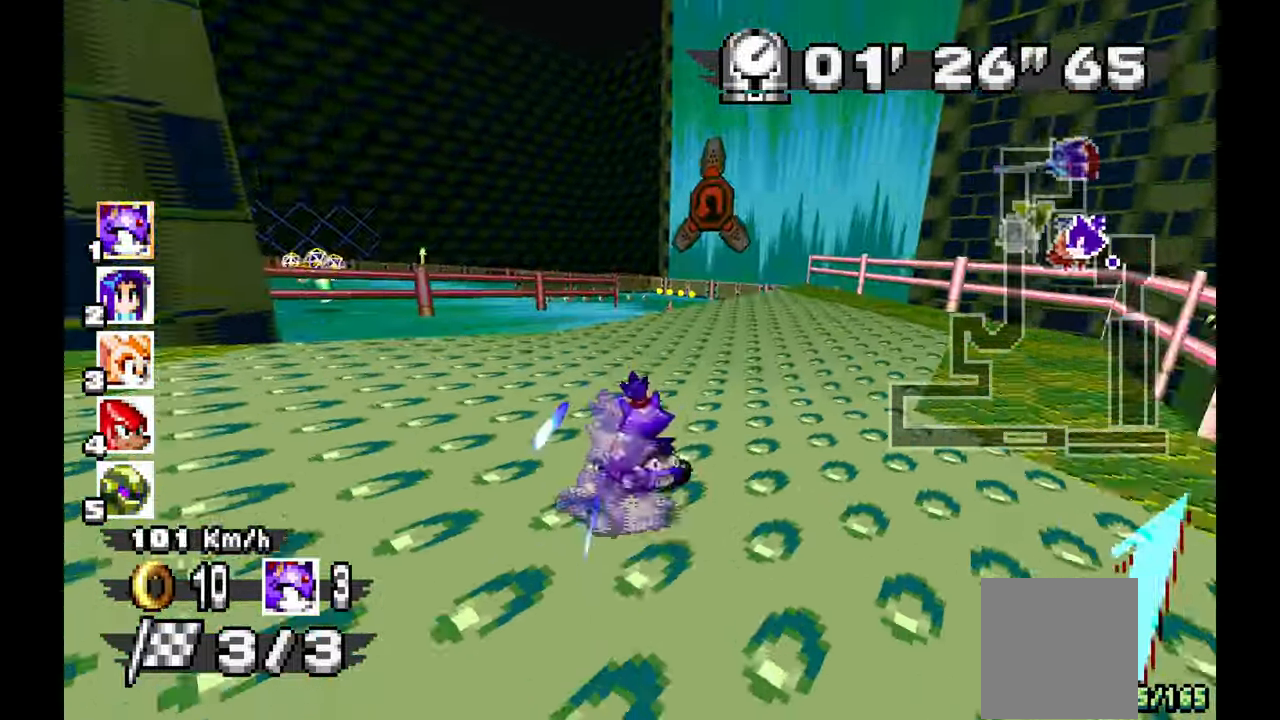
{"dt_ms": 500, "buttons": ["R1"], "left_stick": "left", "events": [[383, "A", "up"]]}
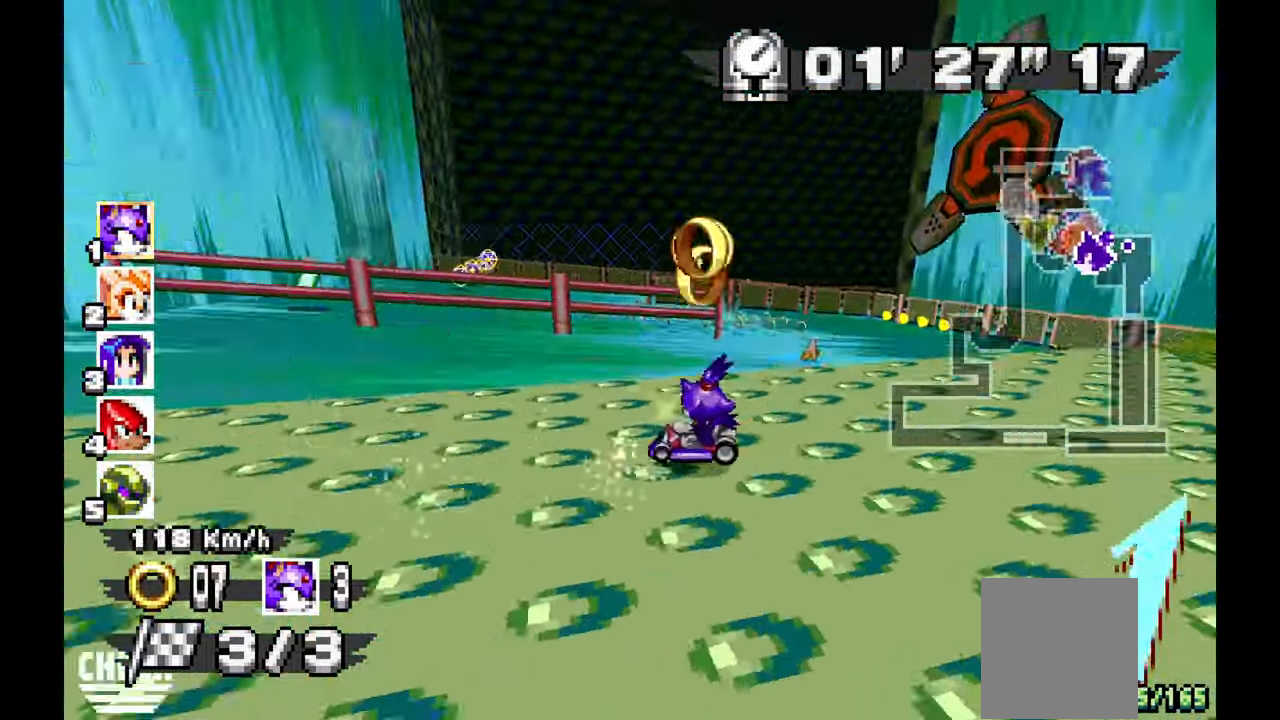
{"dt_ms": 500, "buttons": ["R1"], "left_stick": "left", "events": [[17, "A", "down"], [50, "left_stick", "center"], [217, "left_stick", "left"], [283, "A", "up"]]}
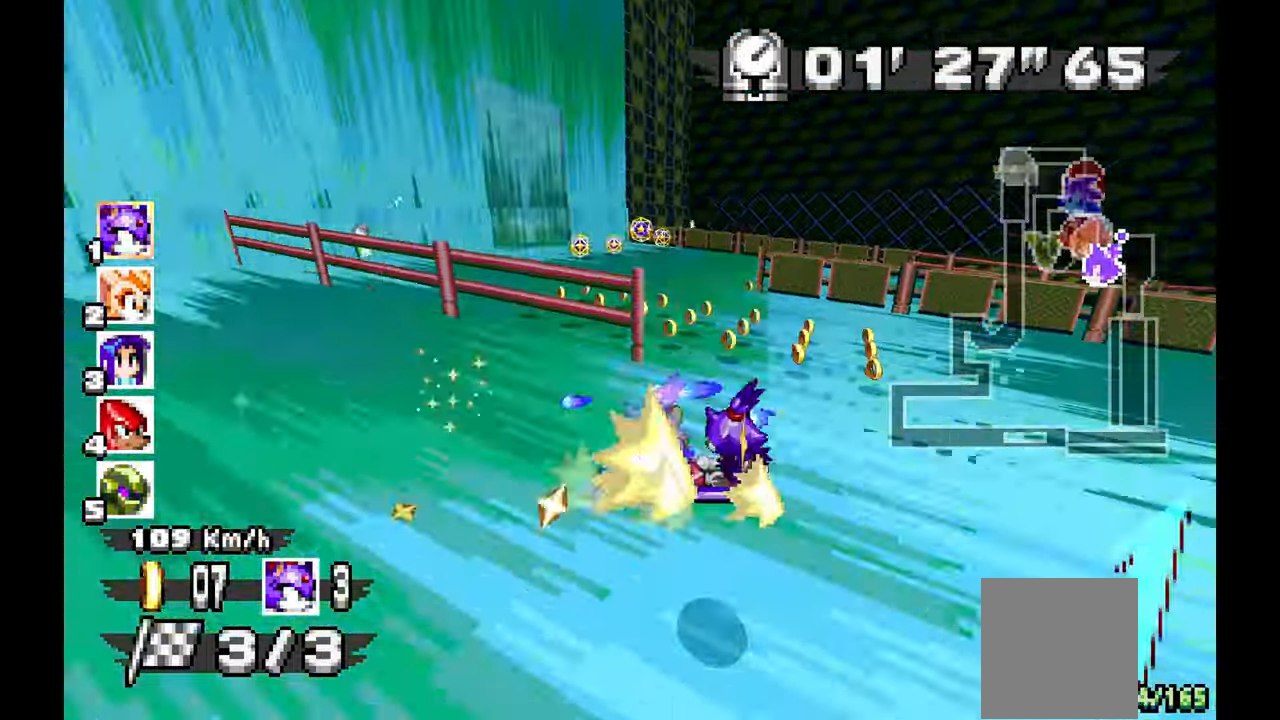
{"dt_ms": 500, "buttons": ["A", "R1"], "left_stick": "right", "events": [[267, "A", "down"], [383, "R1", "up"], [417, "left_stick", "right"], [500, "R1", "down"]]}
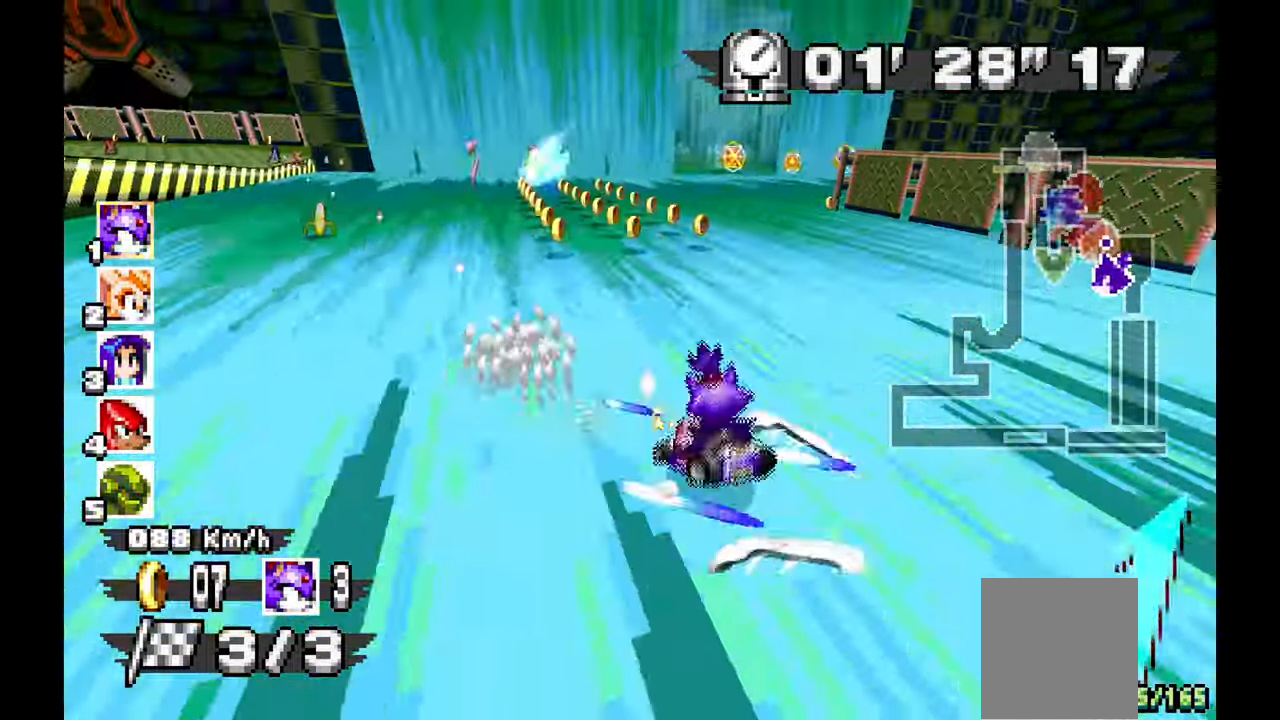
{"dt_ms": 500, "buttons": ["A", "R1"], "left_stick": "left", "events": [[333, "left_stick", "center"], [400, "left_stick", "left"]]}
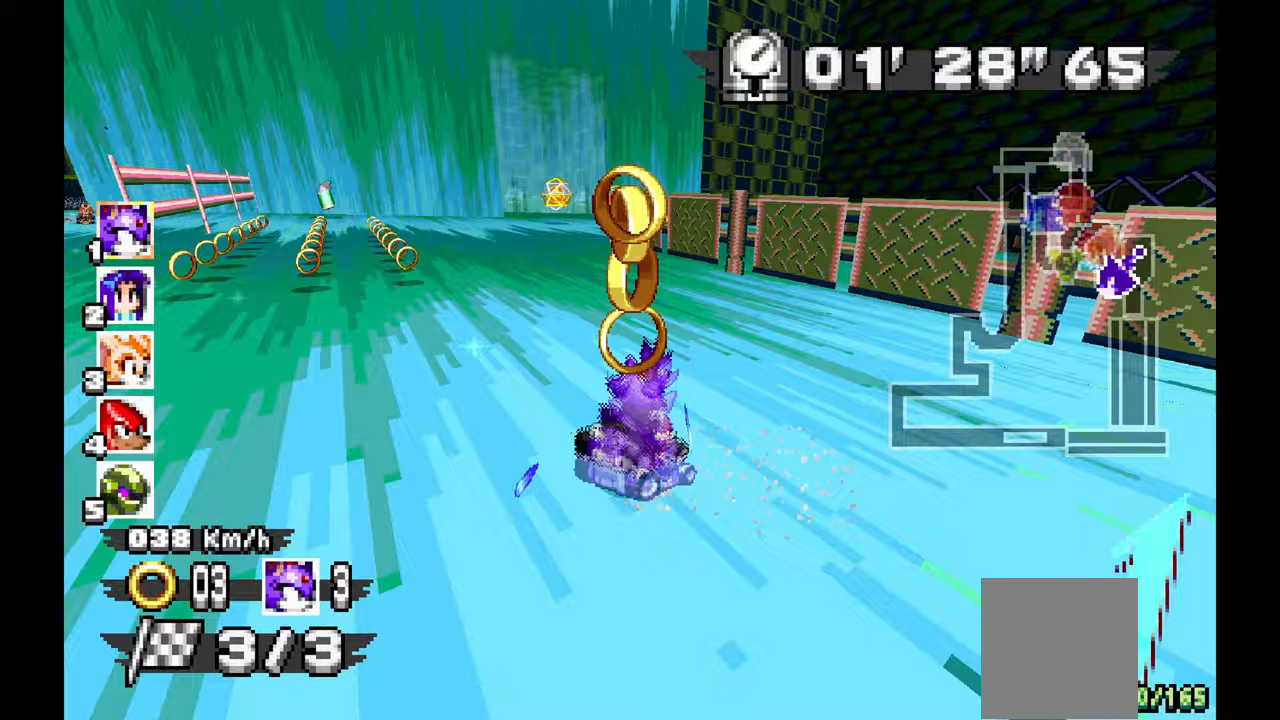
{"dt_ms": 500, "buttons": ["A", "R1"], "left_stick": "right", "events": [[117, "left_stick", "up-left"], [267, "left_stick", "center"], [367, "left_stick", "right"]]}
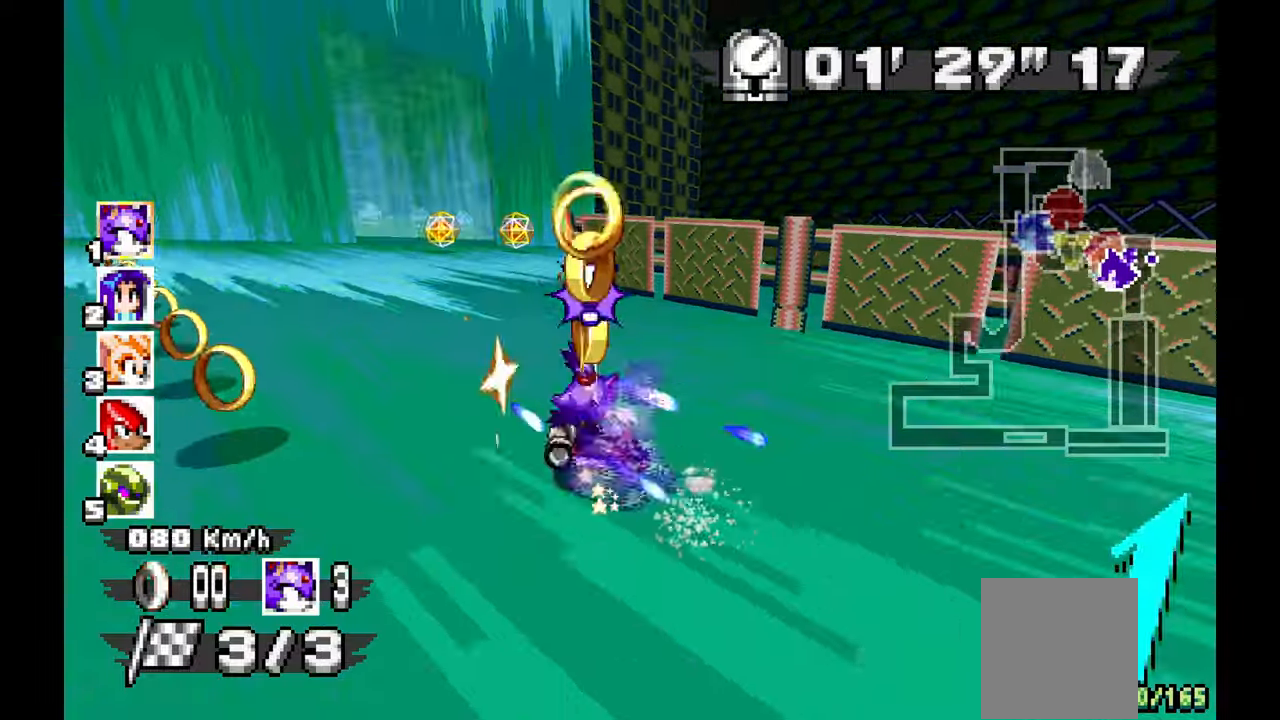
{"dt_ms": 500, "buttons": ["R1"], "left_stick": "right", "events": [[83, "left_stick", "left"], [250, "left_stick", "right"], [483, "A", "up"]]}
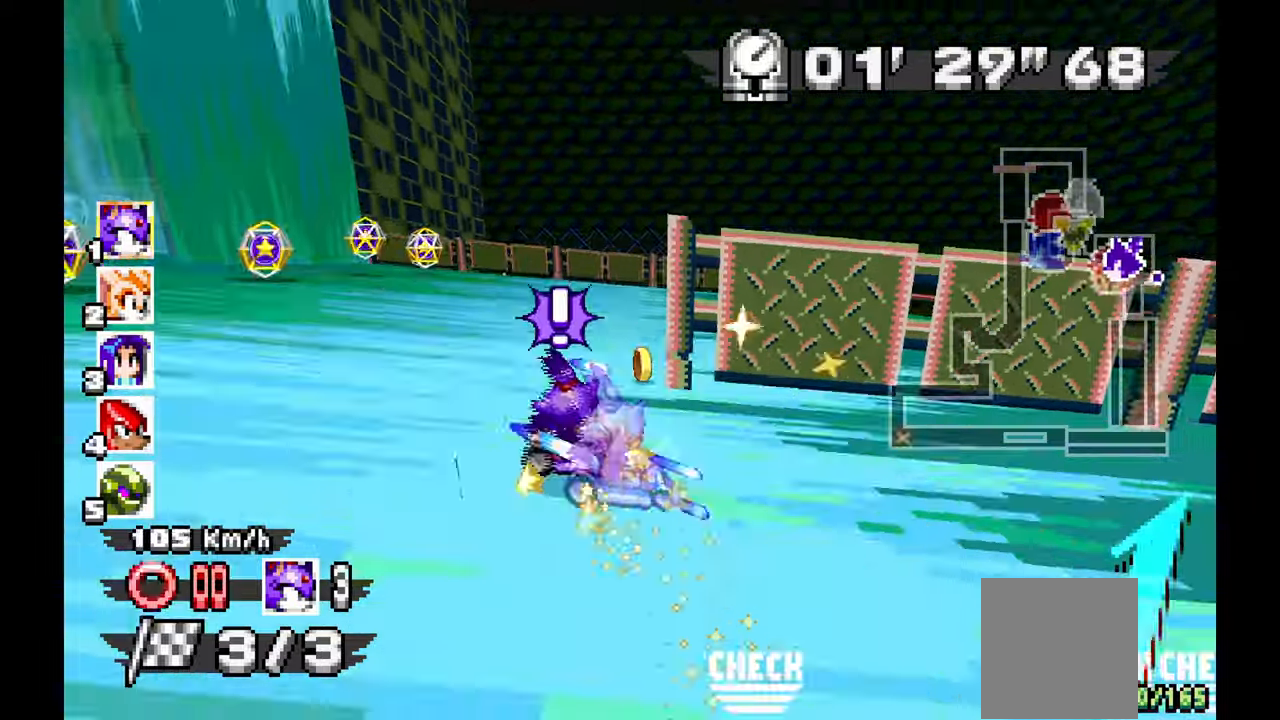
{"dt_ms": 500, "buttons": ["A"], "left_stick": "right", "events": [[267, "A", "down"], [417, "R1", "up"]]}
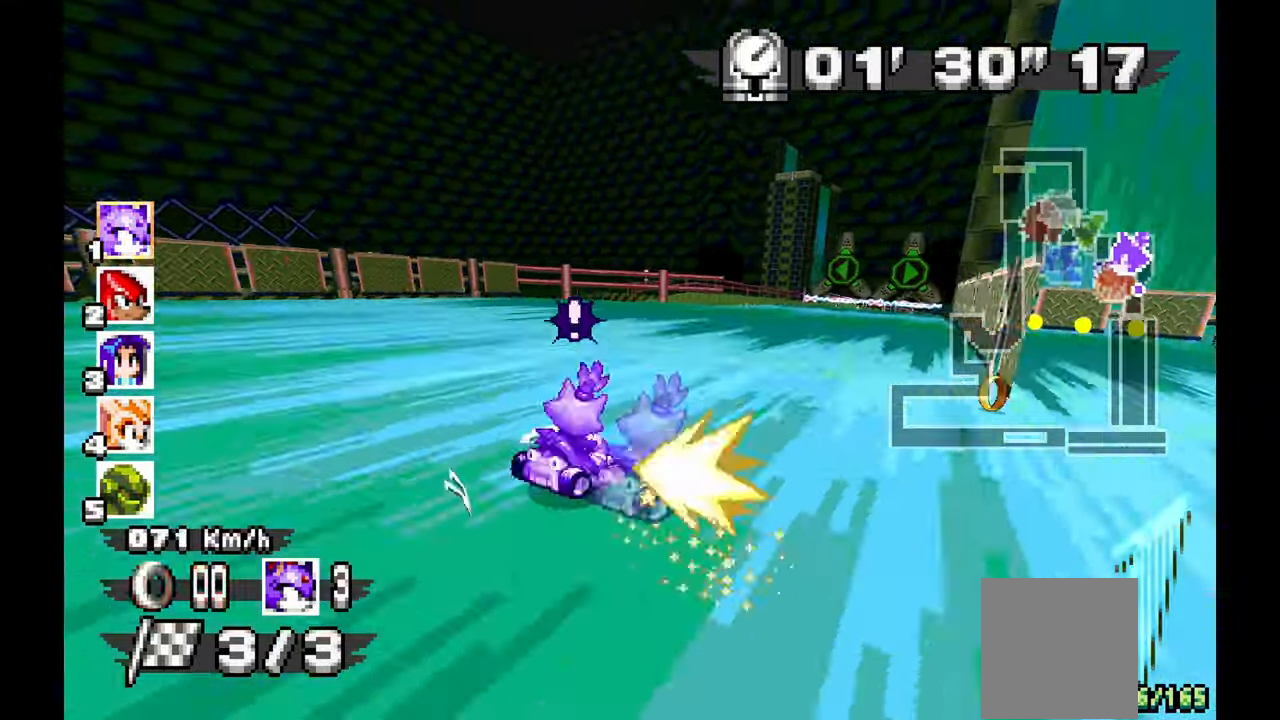
{"dt_ms": 500, "buttons": ["A"], "left_stick": "center", "events": [[133, "left_stick", "center"]]}
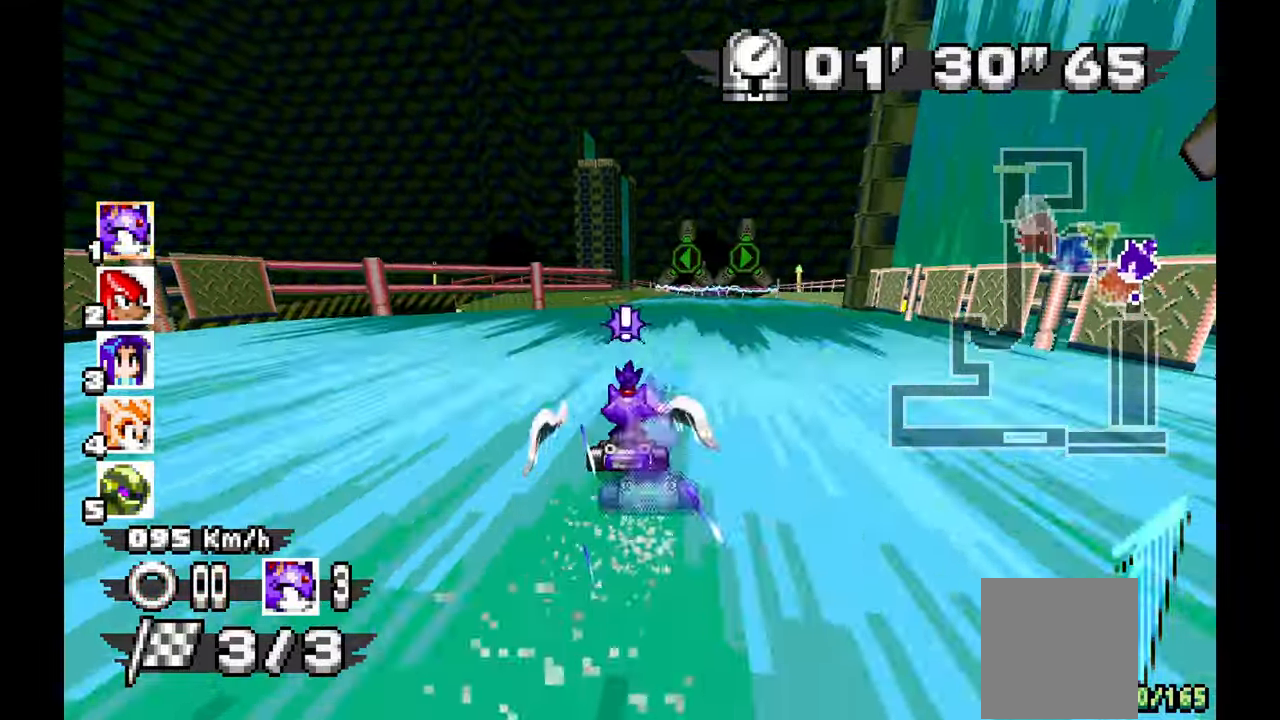
{"dt_ms": 500, "buttons": ["A"], "left_stick": "left"}
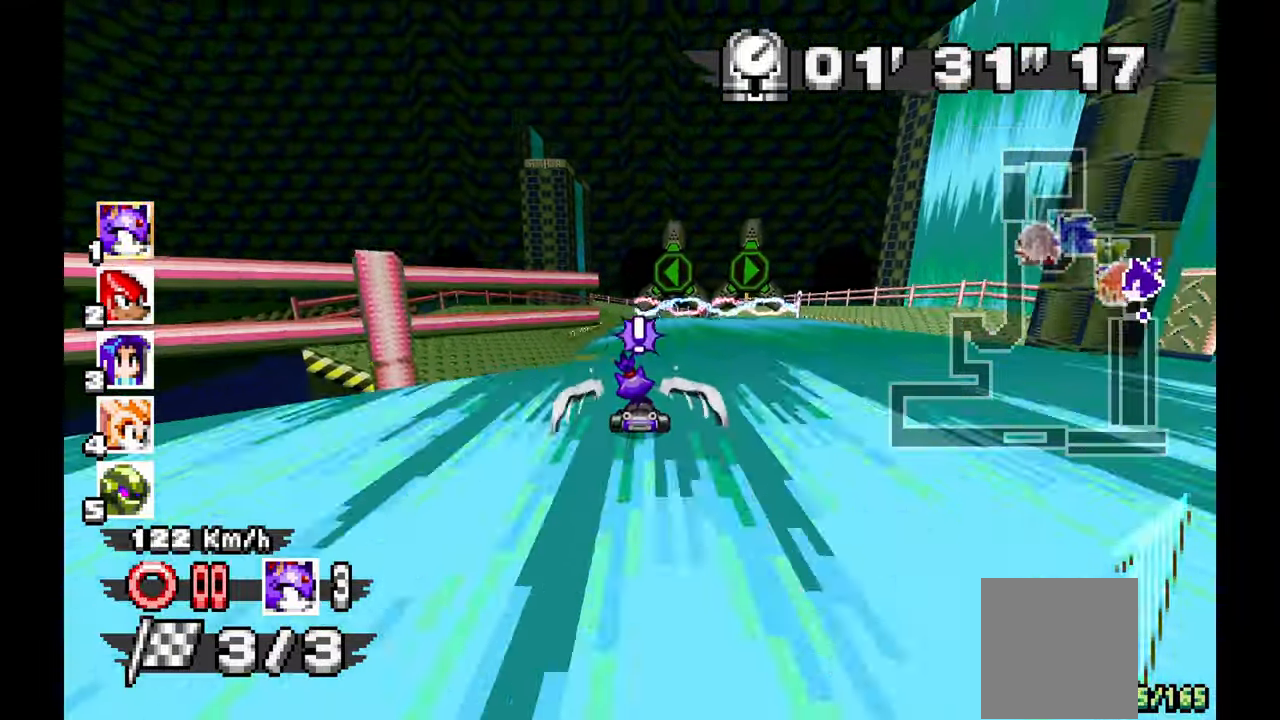
{"dt_ms": 500, "buttons": ["A"], "left_stick": "left", "events": [[83, "left_stick", "center"], [200, "left_stick", "left"], [333, "left_stick", "center"], [500, "left_stick", "left"]]}
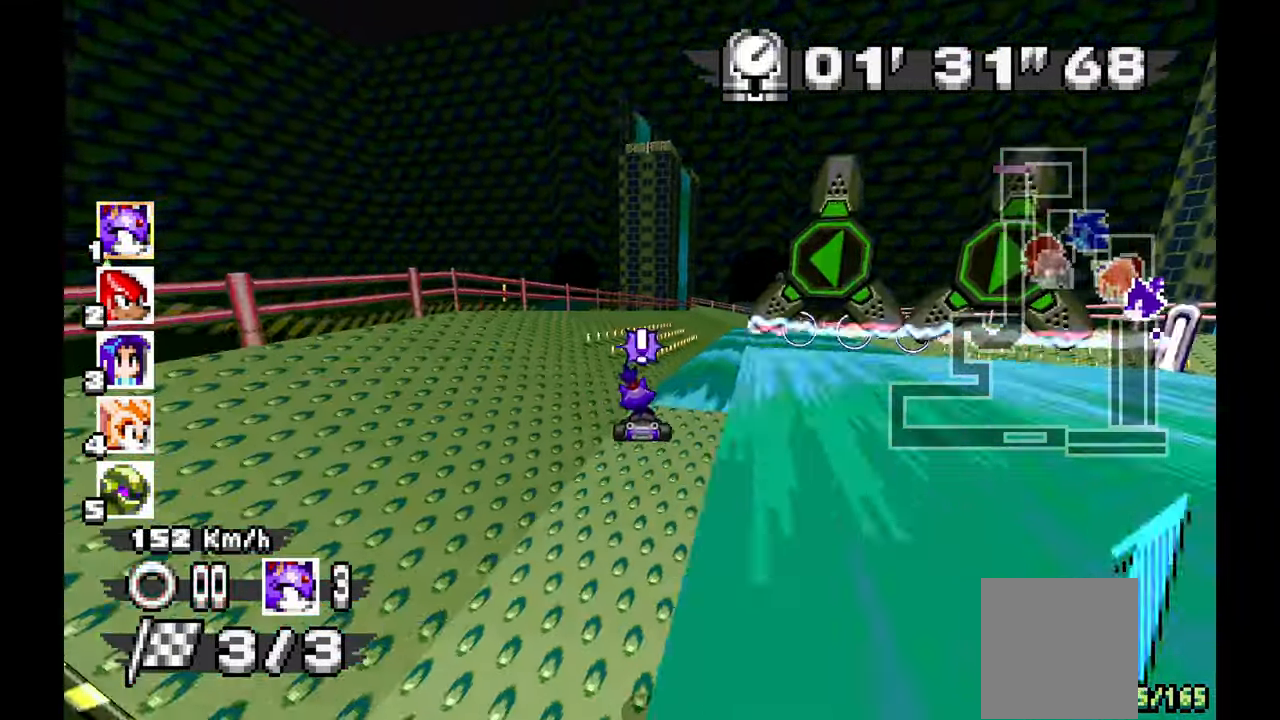
{"dt_ms": 500, "buttons": ["A", "R1"], "left_stick": "right", "events": [[217, "left_stick", "center"], [400, "left_stick", "right"], [500, "R1", "down"]]}